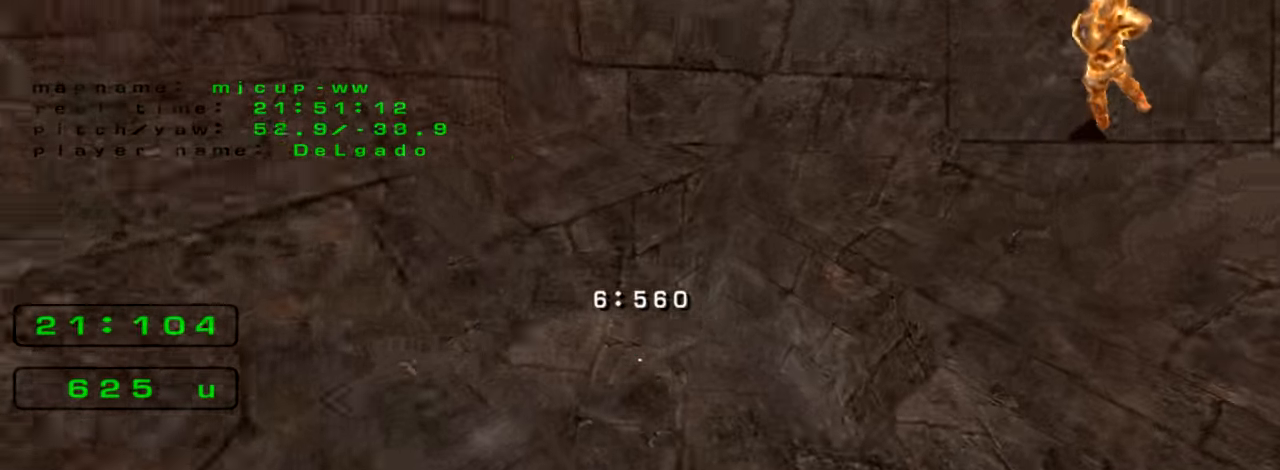
Gameplay with keyboard; each line is a JSON object with the keys held at the frame after it. "events" lists presses ("down") and releases ("up") of "down", "left", "right" and "up" between this image and that frame as [ms after this image, input, new state], when the widget could be followed in between. No other keys are recorded. Mouse input is not recorded. Not read: crouch jump.
{"keys": ["left", "up"]}
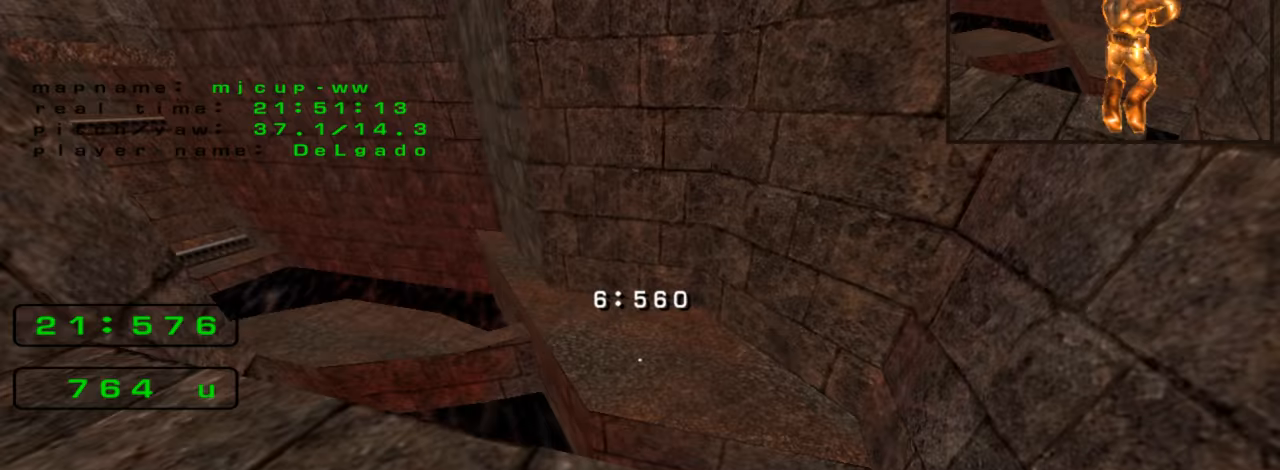
{"keys": ["left", "up"], "events": [[233, "left", "up"], [267, "right", "down"], [433, "right", "up"], [467, "left", "down"]]}
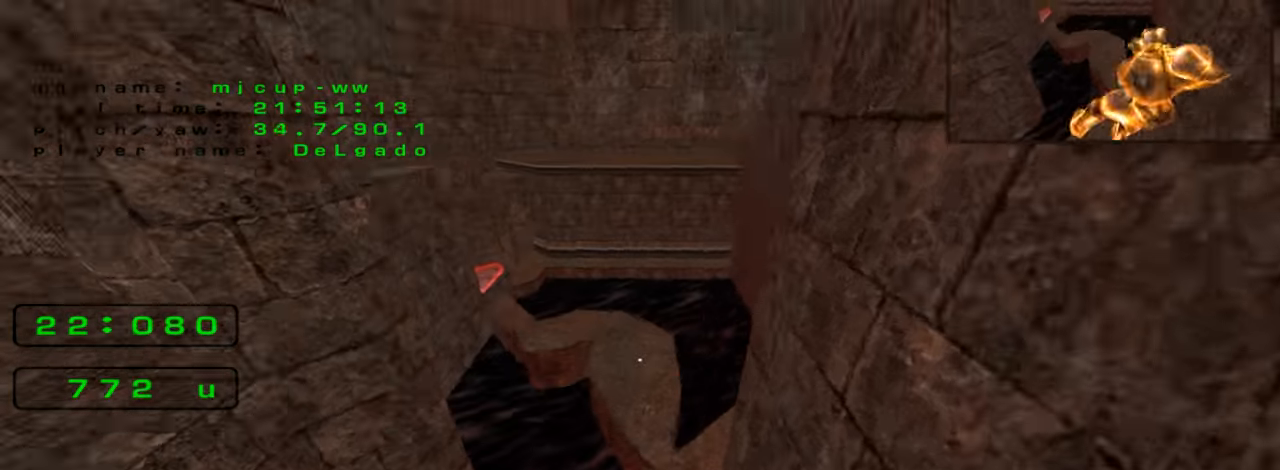
{"keys": ["left", "up"], "events": []}
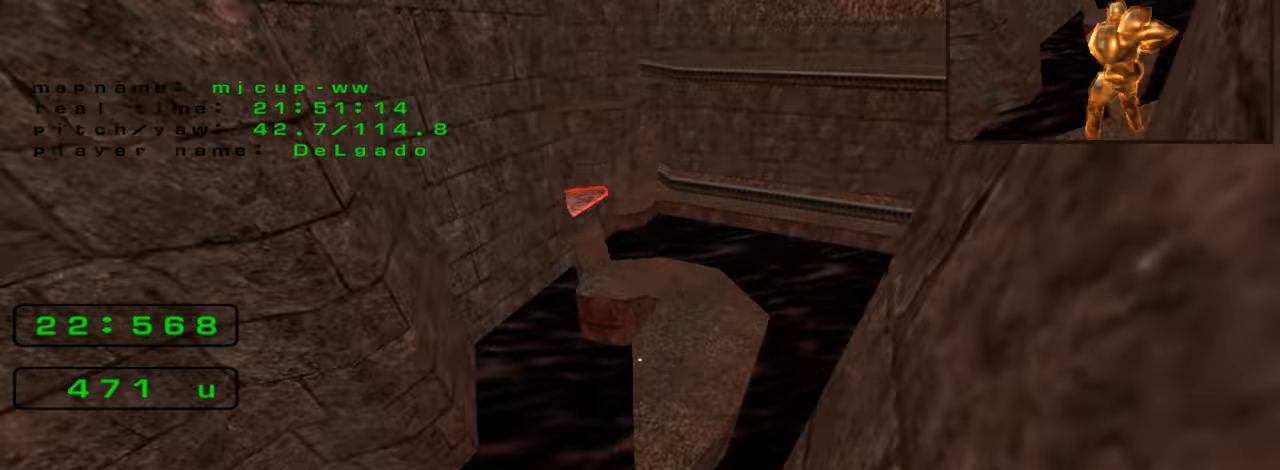
{"keys": ["left", "up"], "events": []}
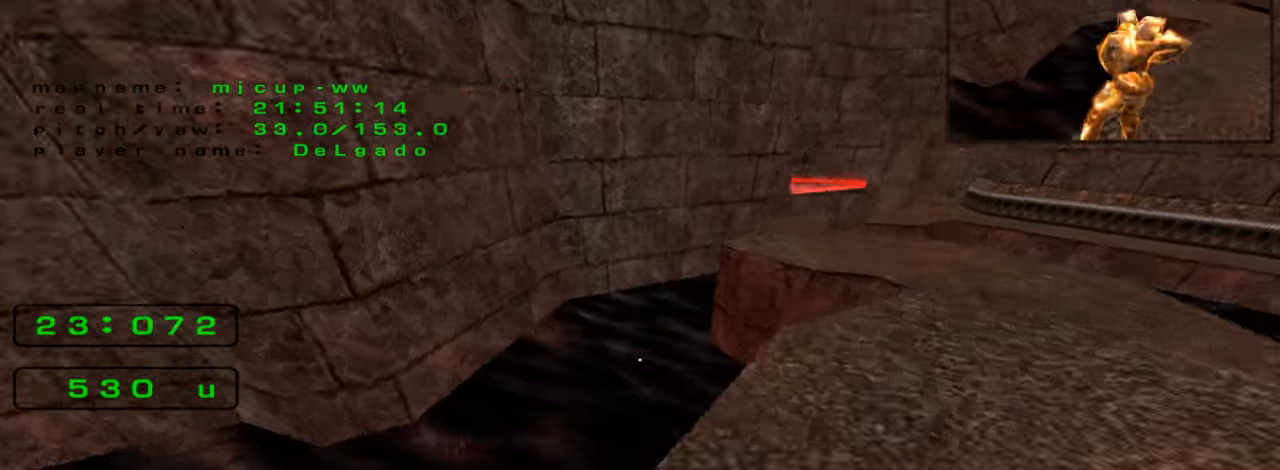
{"keys": ["left", "up"]}
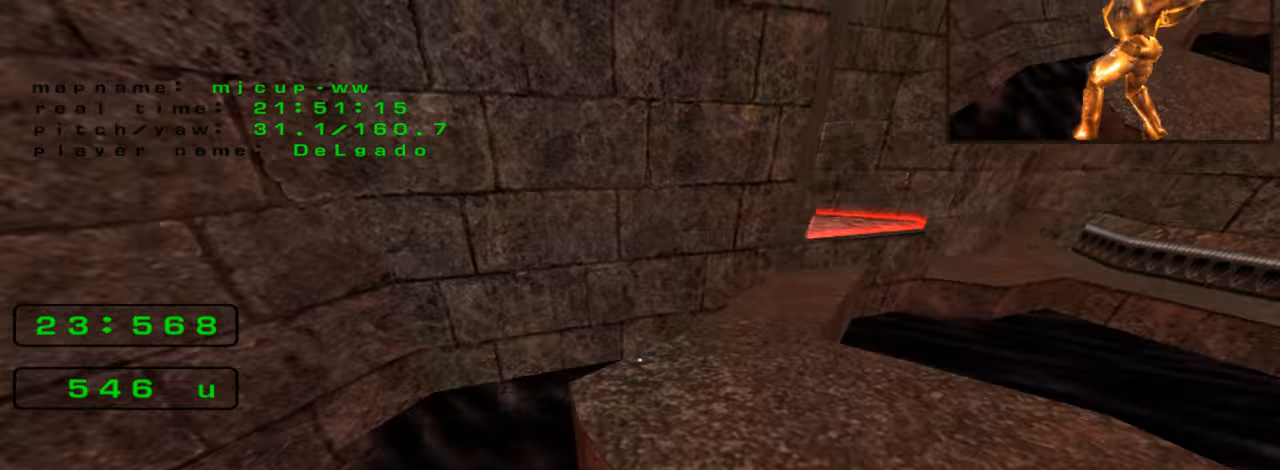
{"keys": ["left"], "events": [[200, "left", "up"], [200, "right", "down"], [433, "right", "up"], [467, "left", "down"], [500, "up", "up"]]}
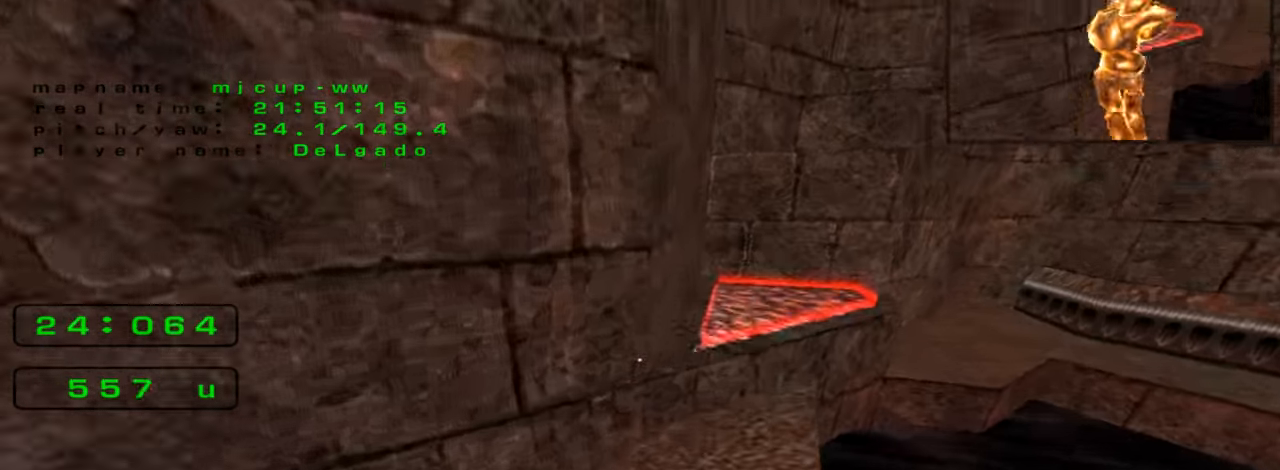
{"keys": ["up"], "events": [[100, "up", "down"], [167, "left", "up"], [267, "left", "down"], [433, "left", "up"]]}
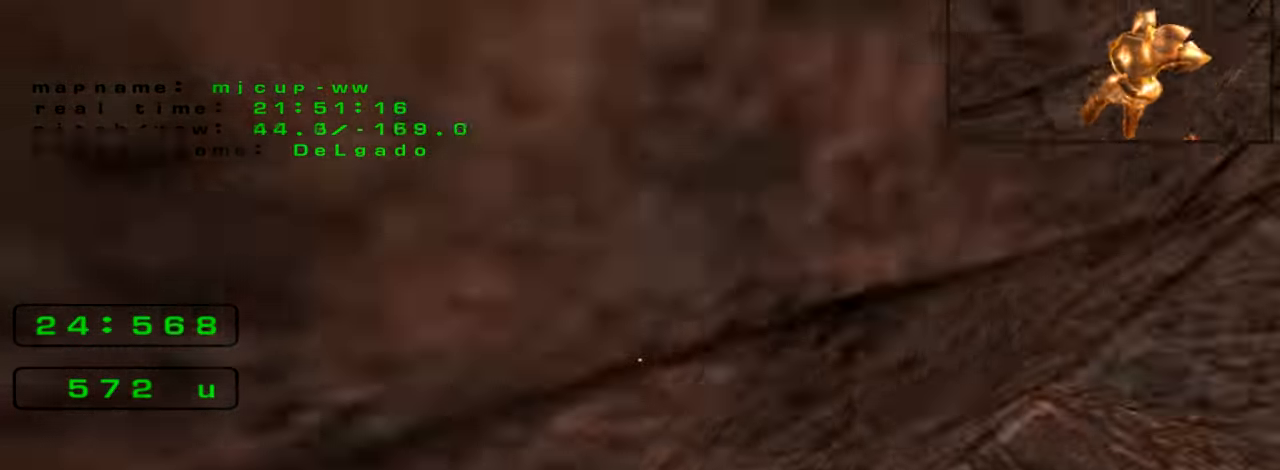
{"keys": ["right", "up"]}
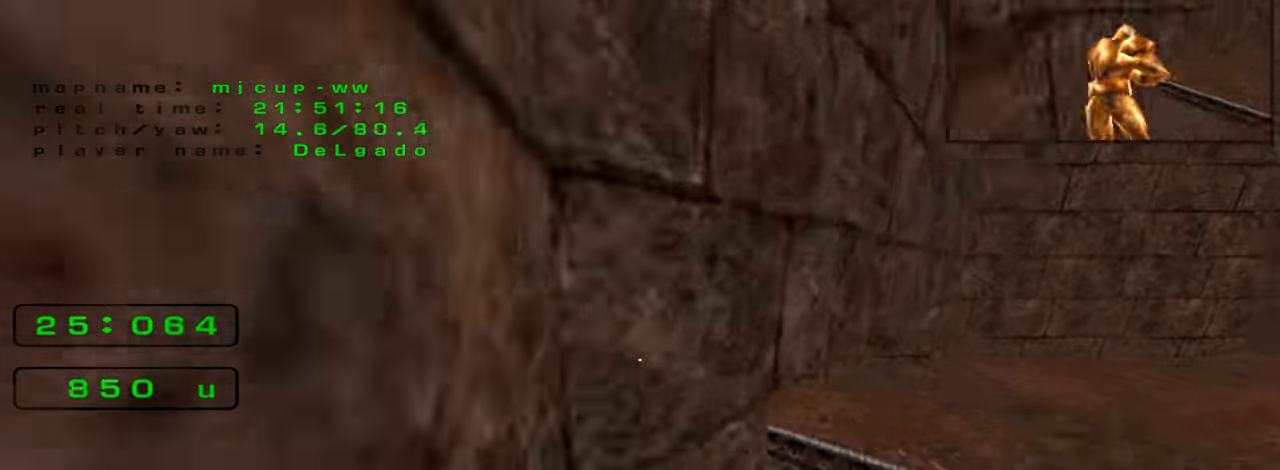
{"keys": ["right", "up"], "events": []}
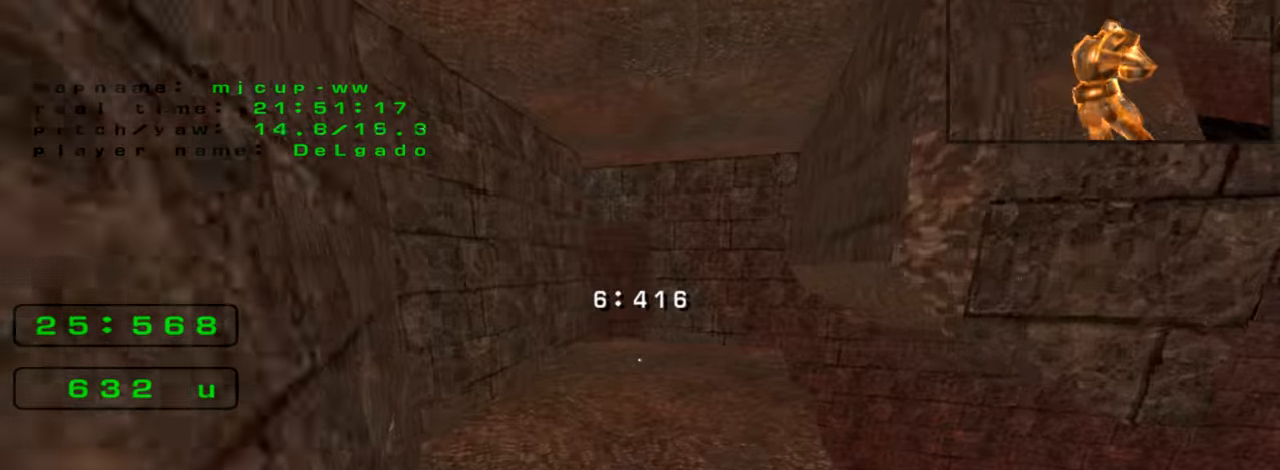
{"keys": ["right", "up"], "events": []}
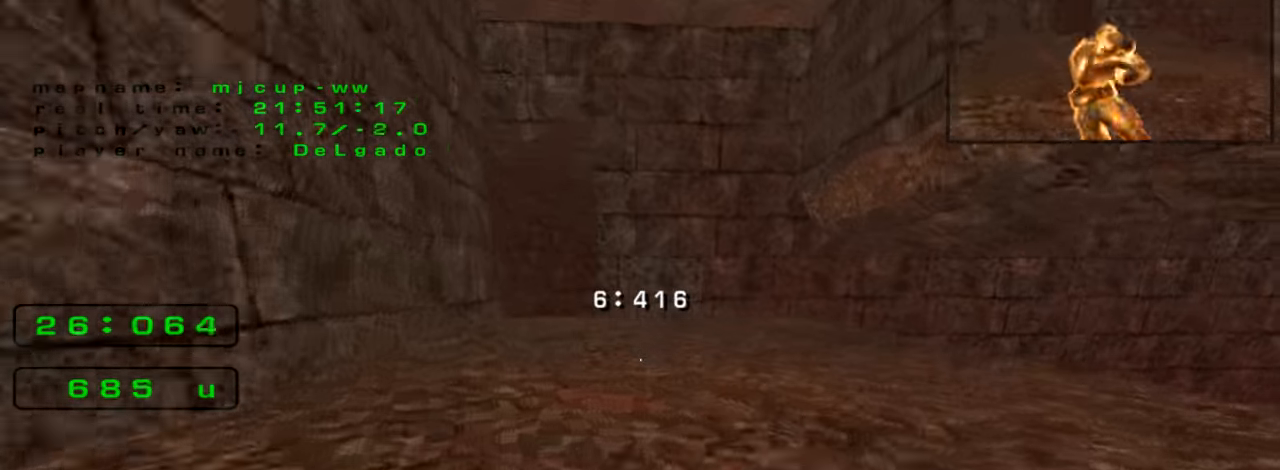
{"keys": ["right", "up"], "events": []}
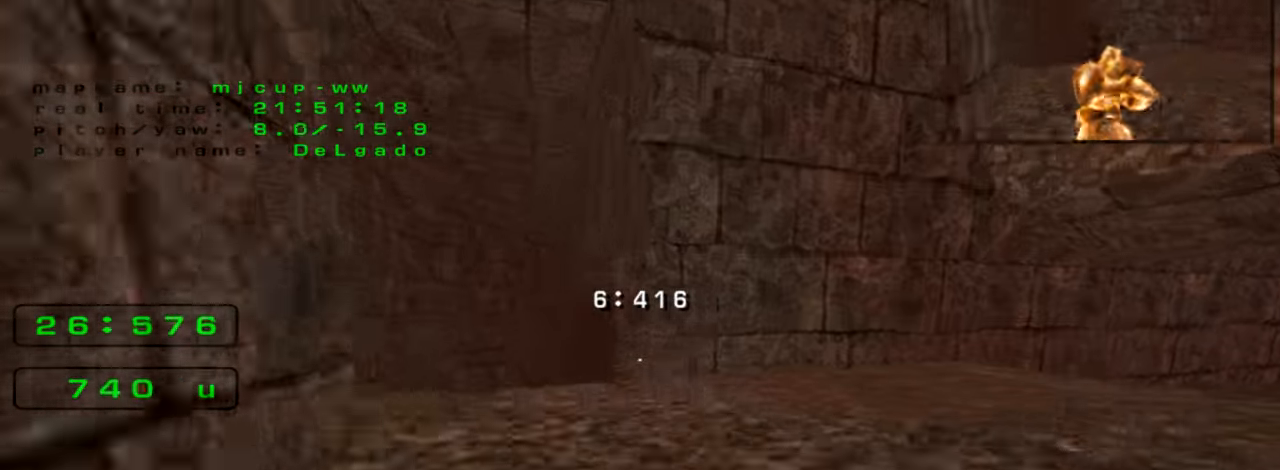
{"keys": ["right", "up"], "events": []}
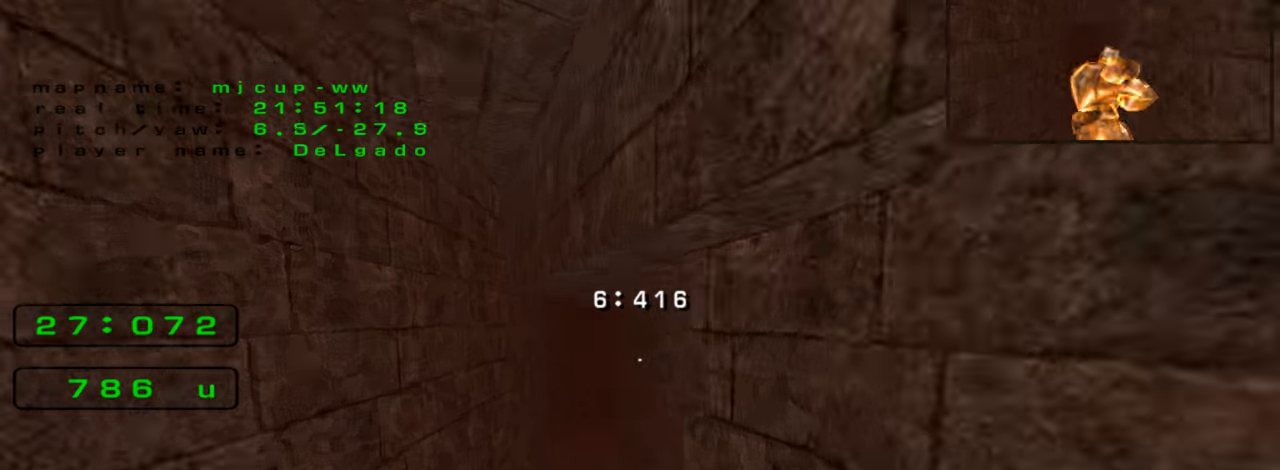
{"keys": ["right", "up"], "events": []}
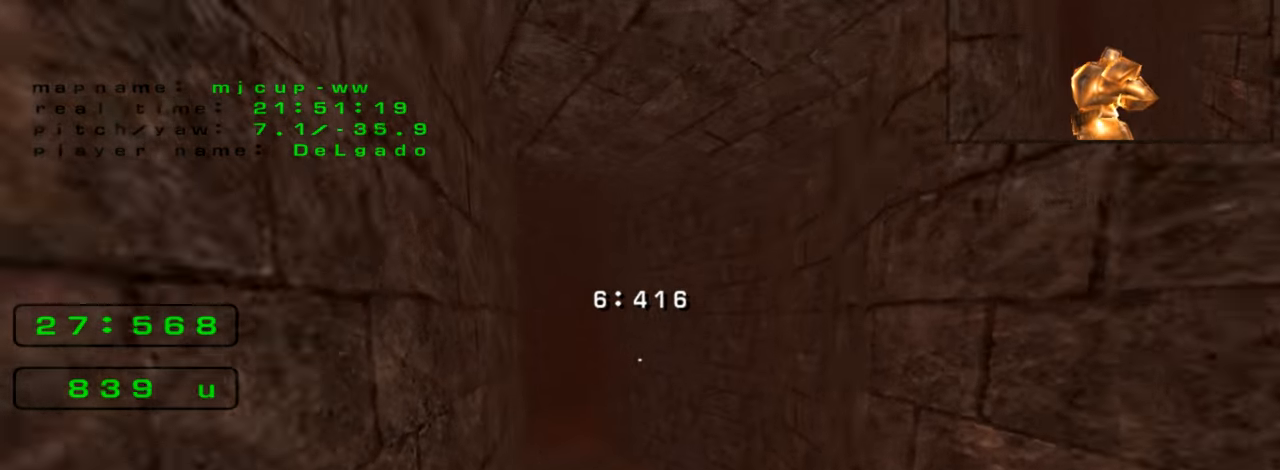
{"keys": ["right", "up"], "events": []}
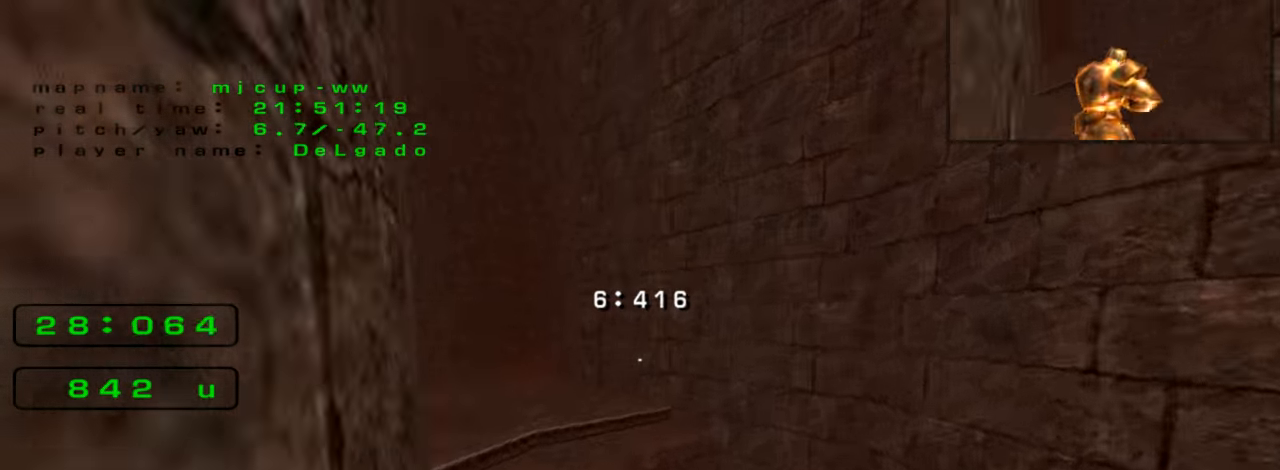
{"keys": ["right", "up"], "events": []}
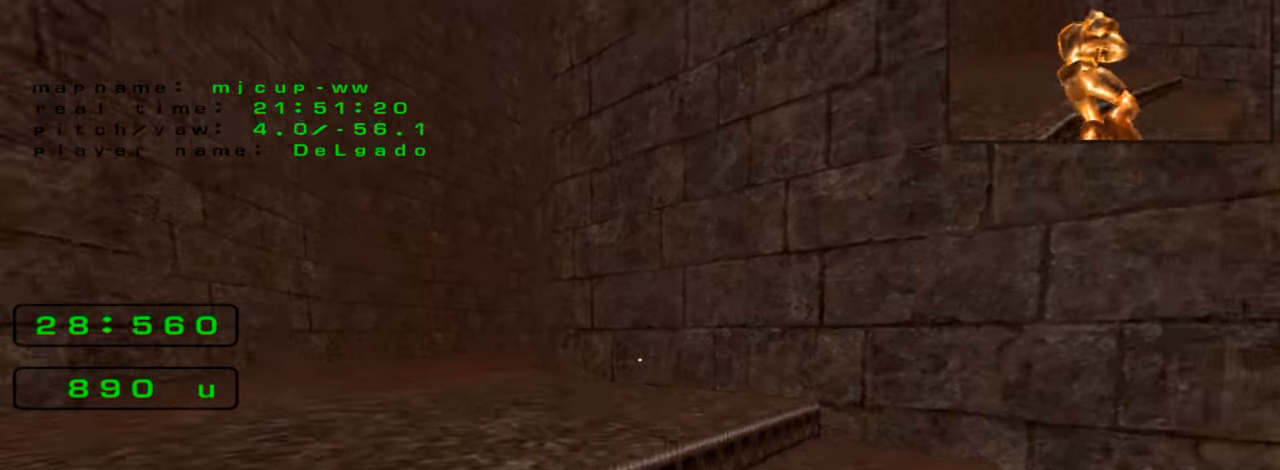
{"keys": ["right", "up"], "events": []}
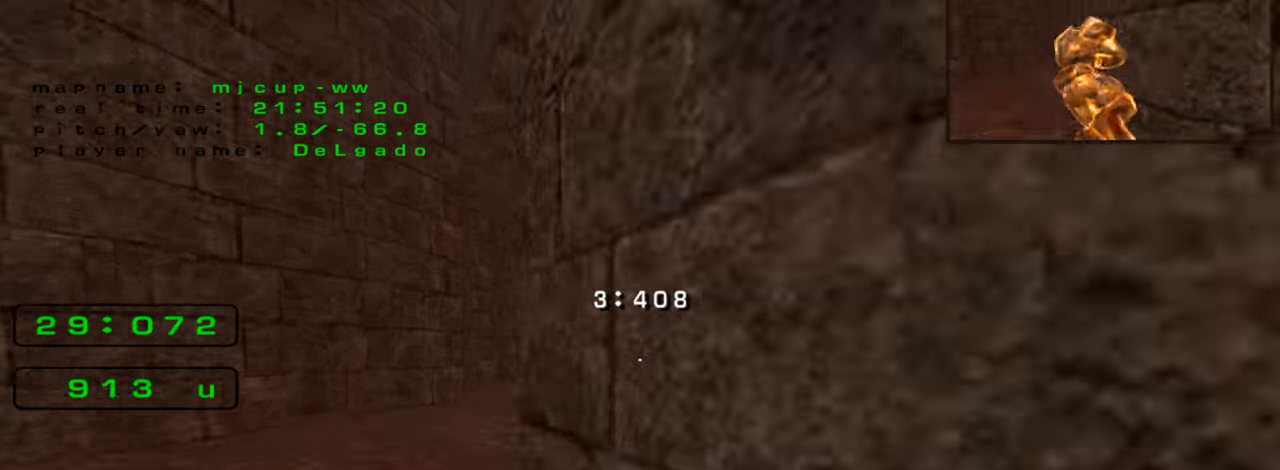
{"keys": ["right", "up"], "events": []}
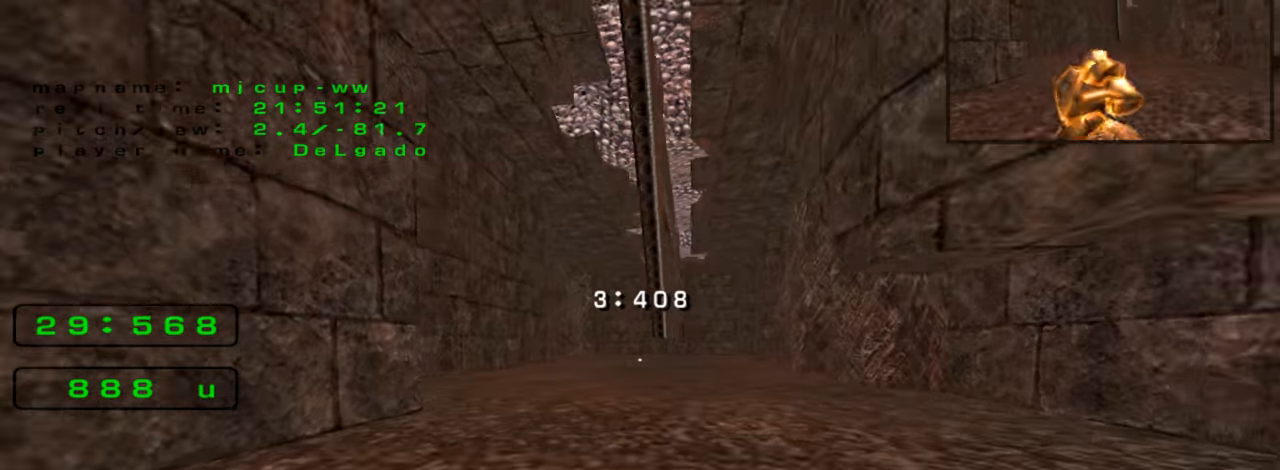
{"keys": ["right", "up"], "events": []}
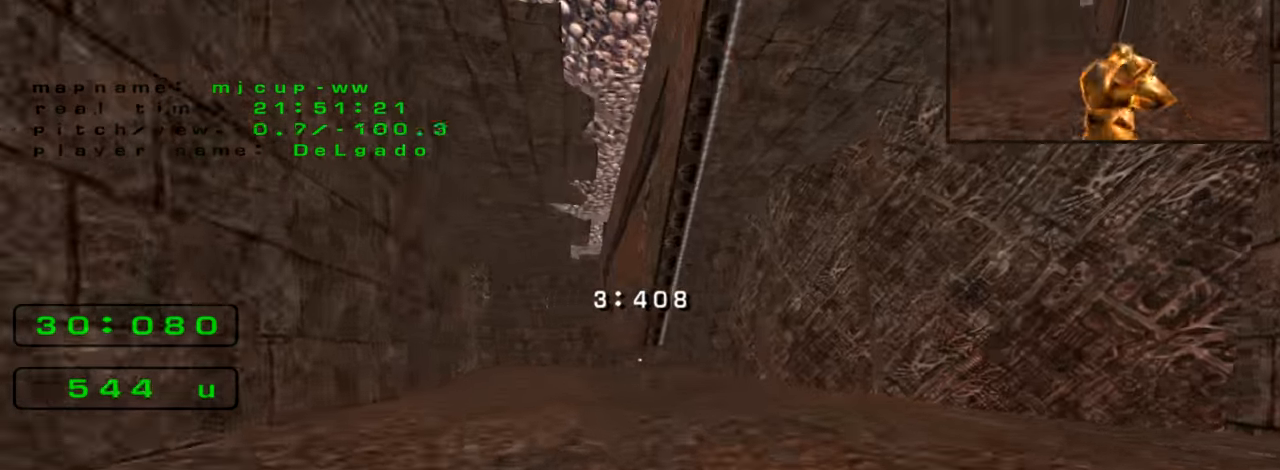
{"keys": ["left"], "events": [[400, "left", "down"], [433, "right", "up"], [433, "up", "up"]]}
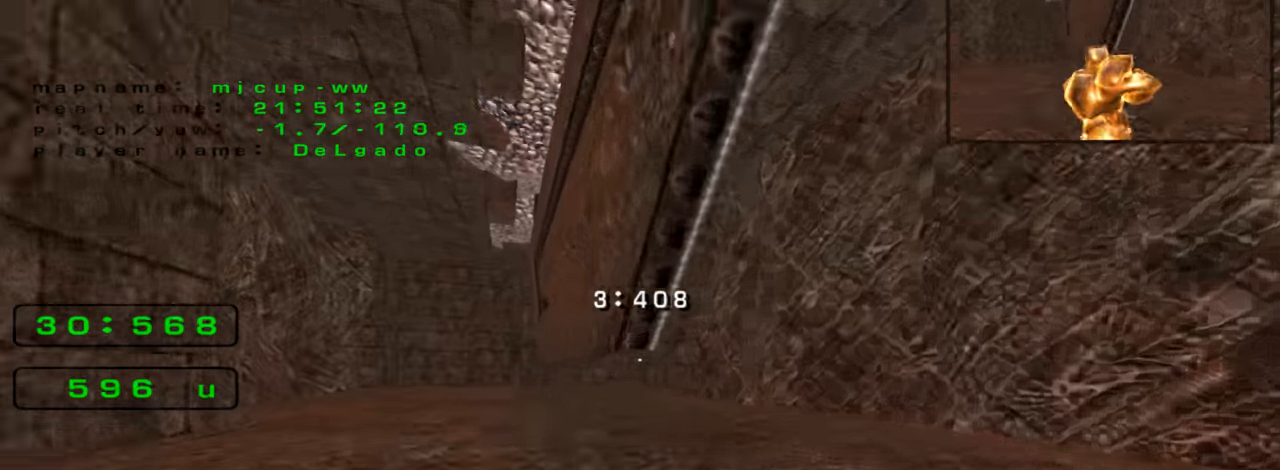
{"keys": ["left"], "events": []}
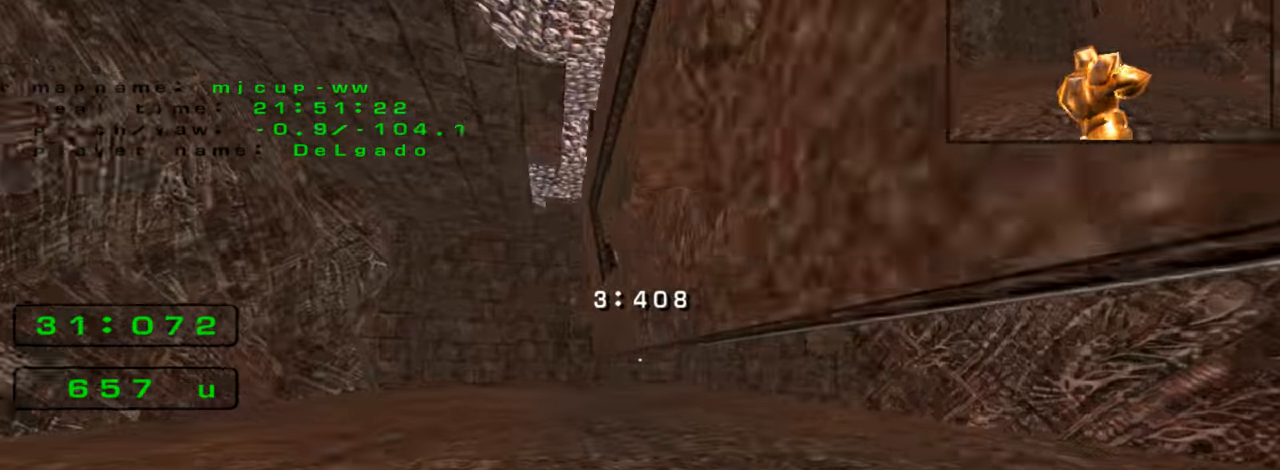
{"keys": ["right", "up"], "events": [[100, "left", "up"], [100, "right", "down"], [100, "up", "down"]]}
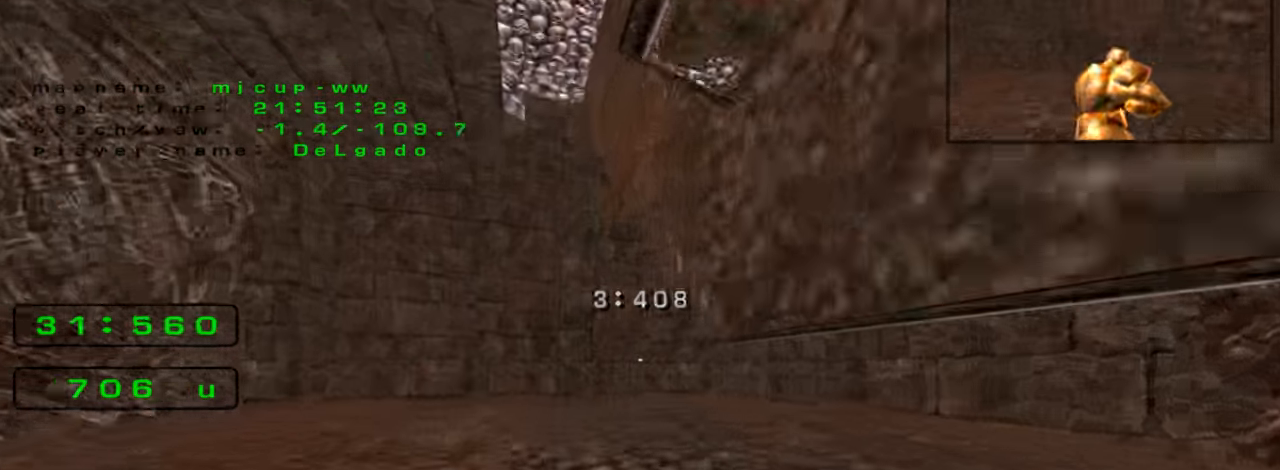
{"keys": ["right", "up"], "events": []}
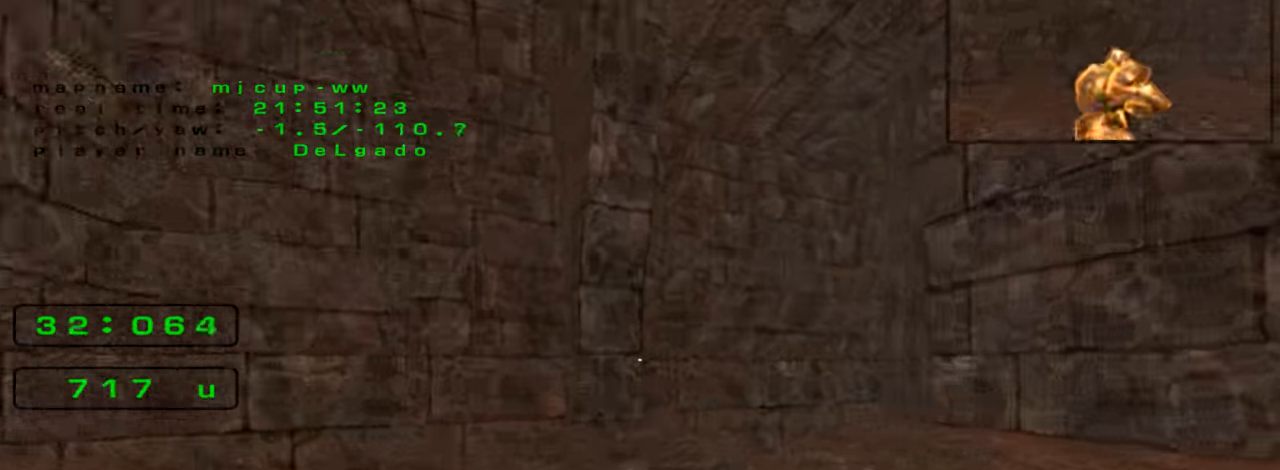
{"keys": [], "events": [[533, "right", "up"], [533, "up", "up"]]}
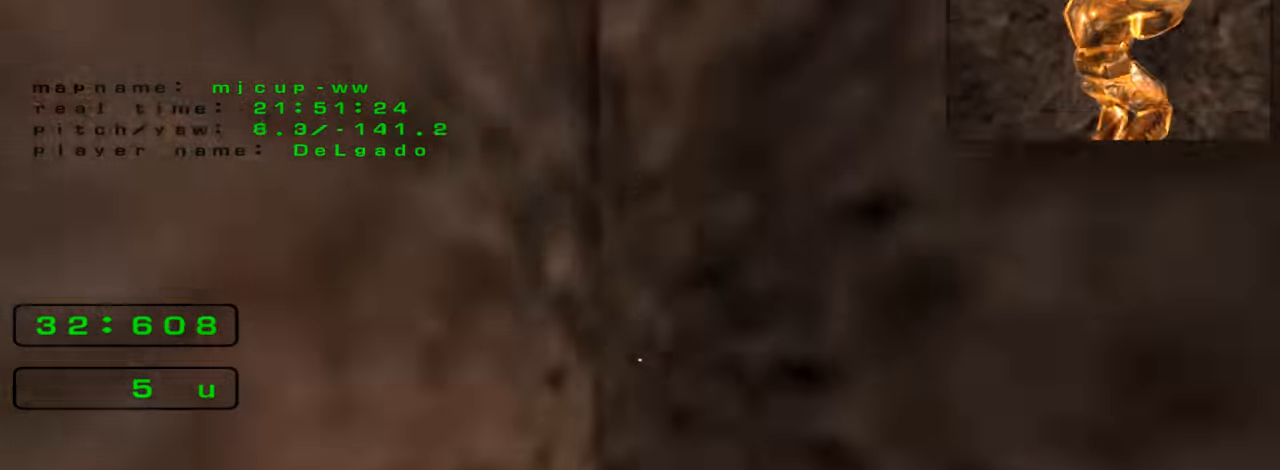
{"keys": [], "events": []}
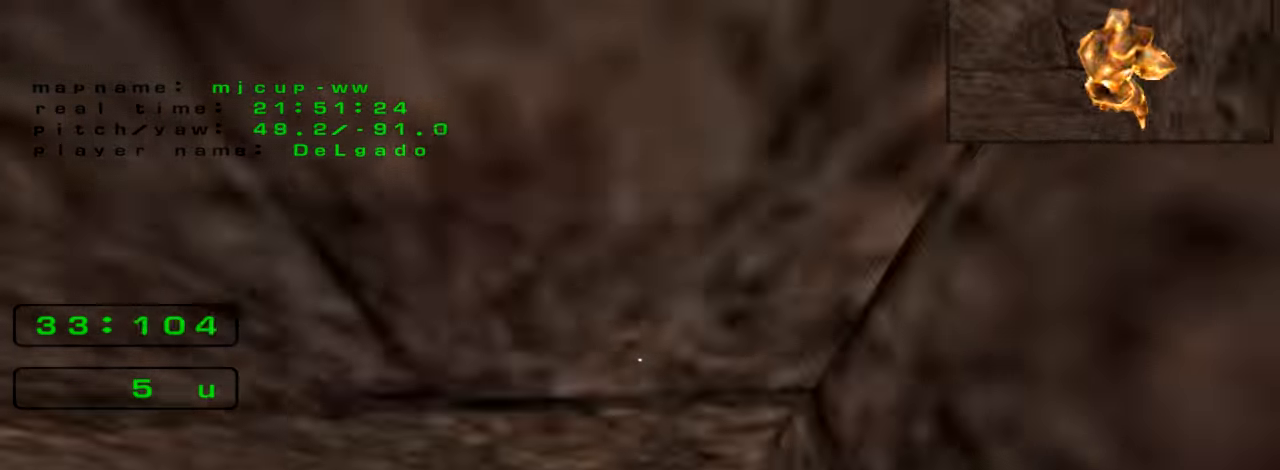
{"keys": [], "events": []}
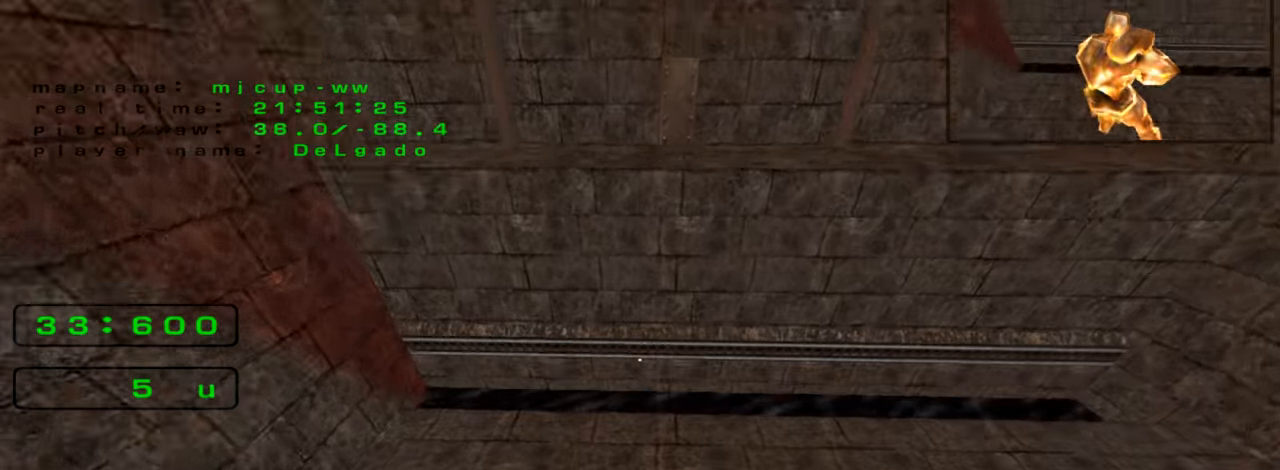
{"keys": ["down"], "events": [[300, "down", "down"]]}
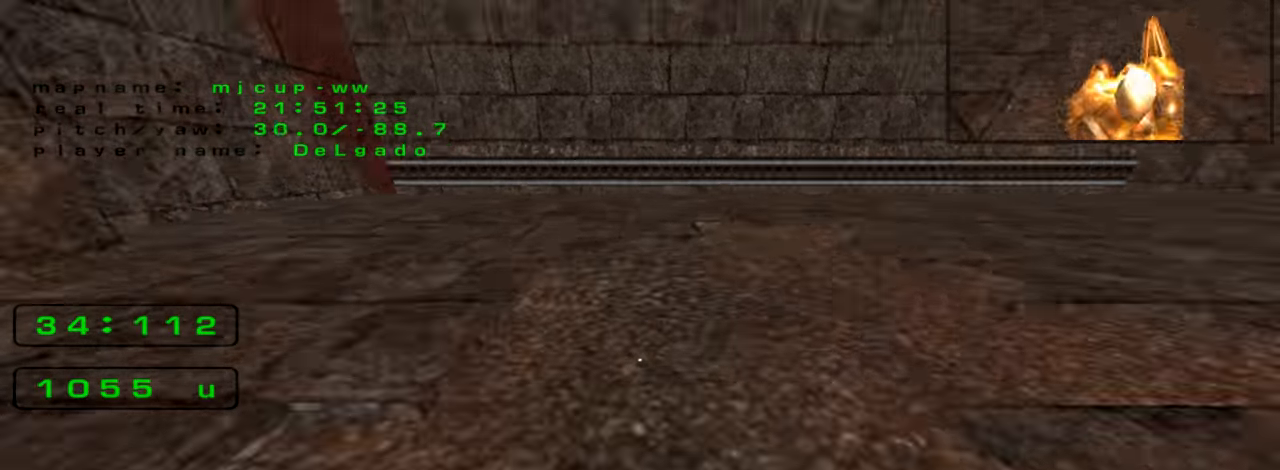
{"keys": ["right", "up"], "events": [[133, "right", "down"], [200, "down", "up"], [300, "up", "down"]]}